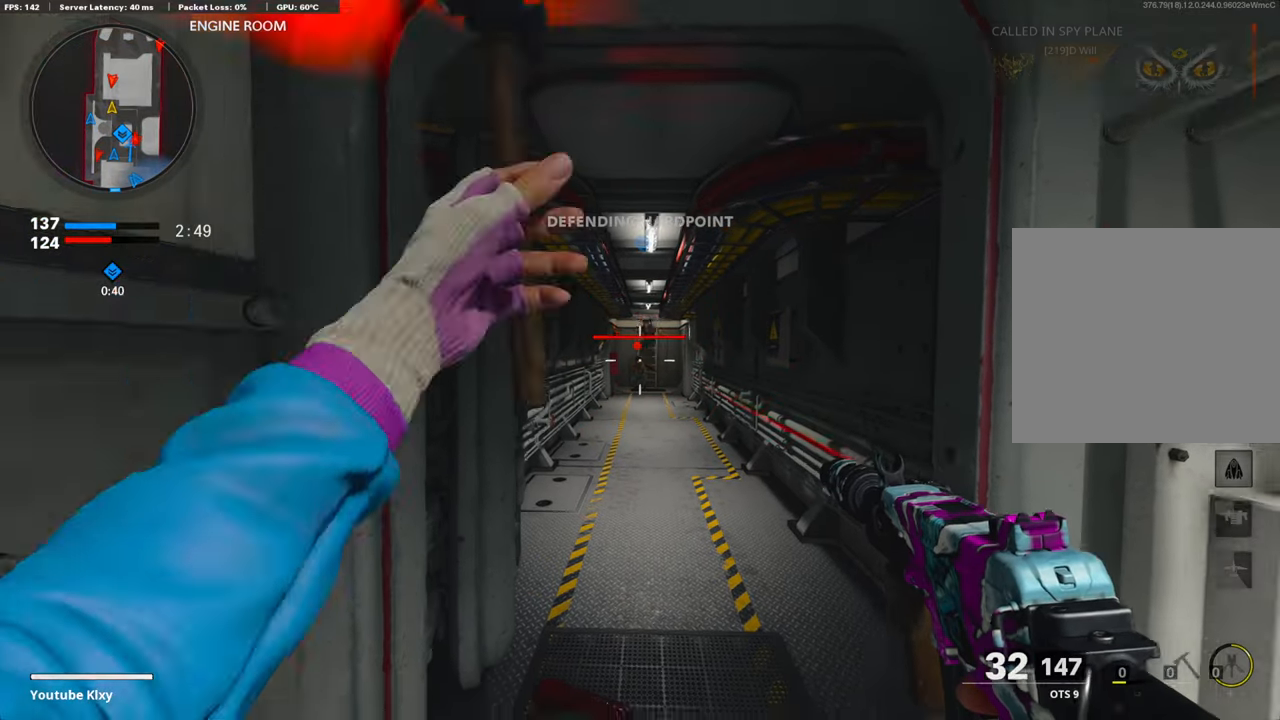
Gameplay with a controller (PlayStation layout); each line is a JSON object with the inputs held at the frame after it. "events" lists button and stick changes between this image and that frame as [ms after this image, input, new state], when the widget could be followed in between.
{"buttons": ["L3"], "left_stick": "up-right", "right_stick": "right", "events": [[251, "left_stick", "right"], [318, "right_stick", "right"], [351, "left_stick", "up-right"], [401, "L3", "down"]]}
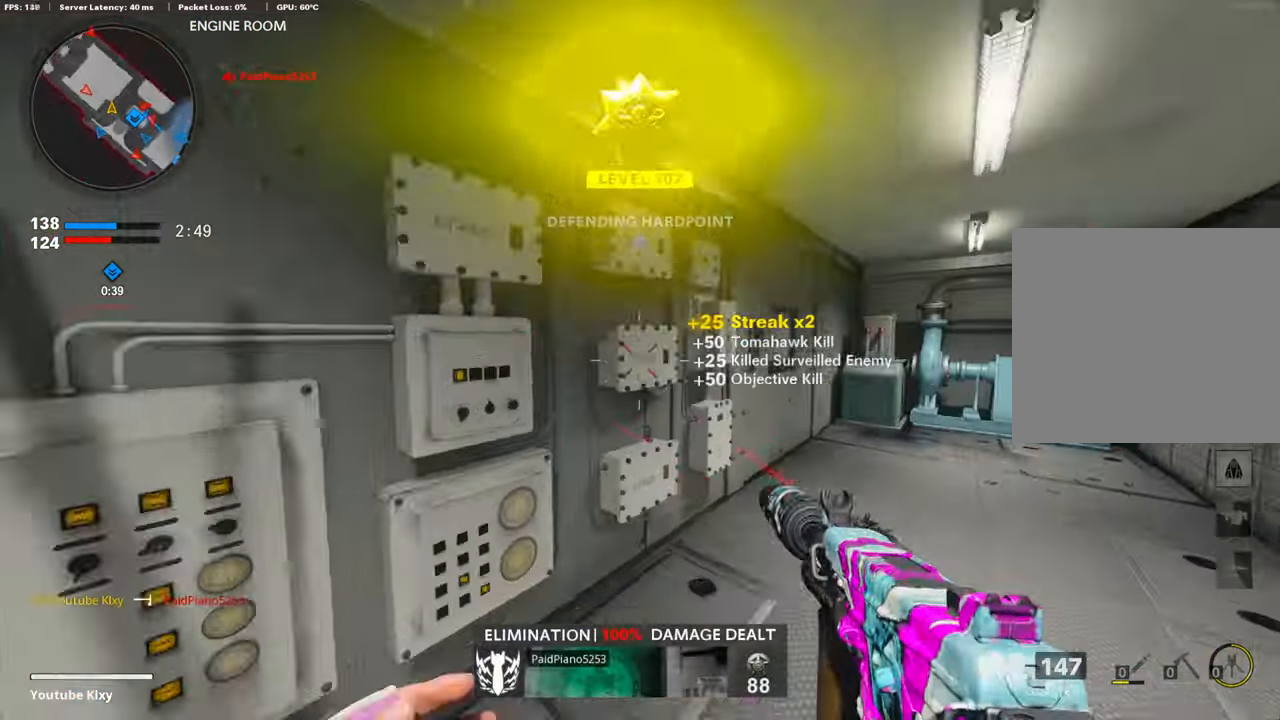
{"buttons": [], "left_stick": "center", "right_stick": "center", "events": [[67, "right_stick", "left"], [83, "L3", "up"], [167, "left_stick", "down-left"], [301, "right_stick", "center"], [351, "left_stick", "center"]]}
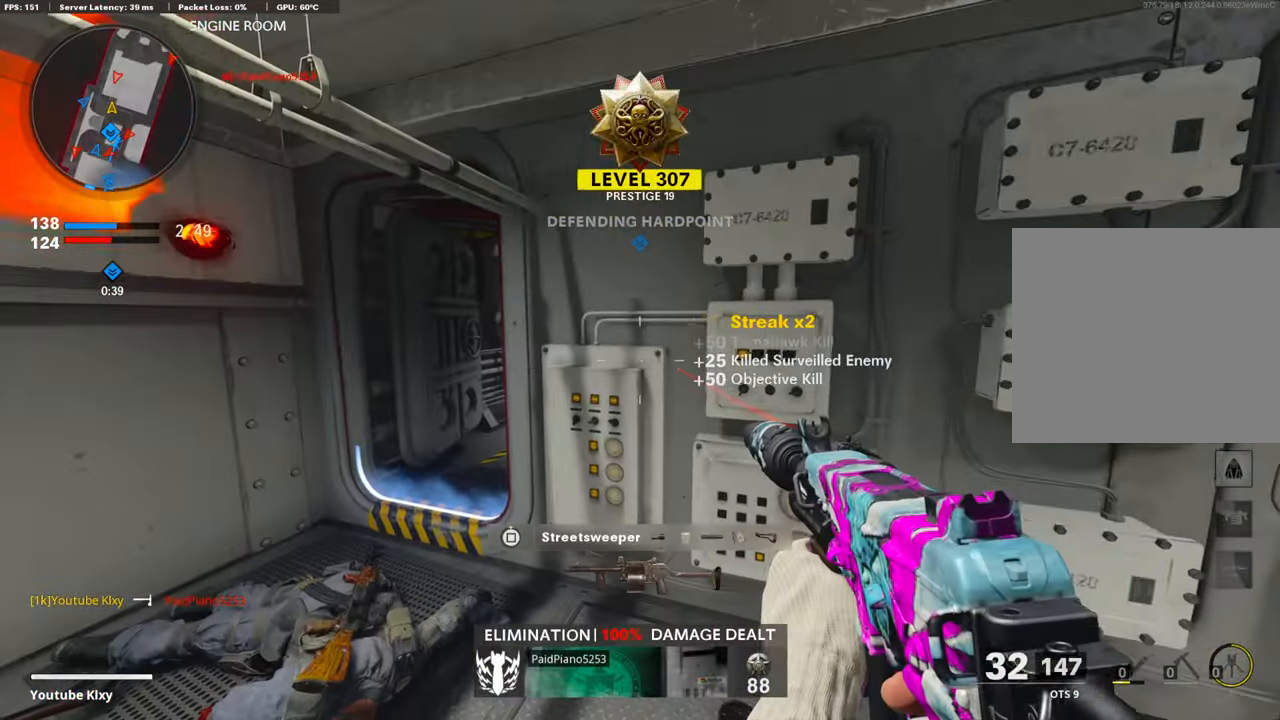
{"buttons": [], "left_stick": "up-left", "right_stick": "center", "events": [[150, "left_stick", "up-left"], [200, "L3", "down"], [351, "right_stick", "right"], [401, "R3", "down"], [451, "right_stick", "center"], [468, "L3", "up"], [485, "R3", "up"]]}
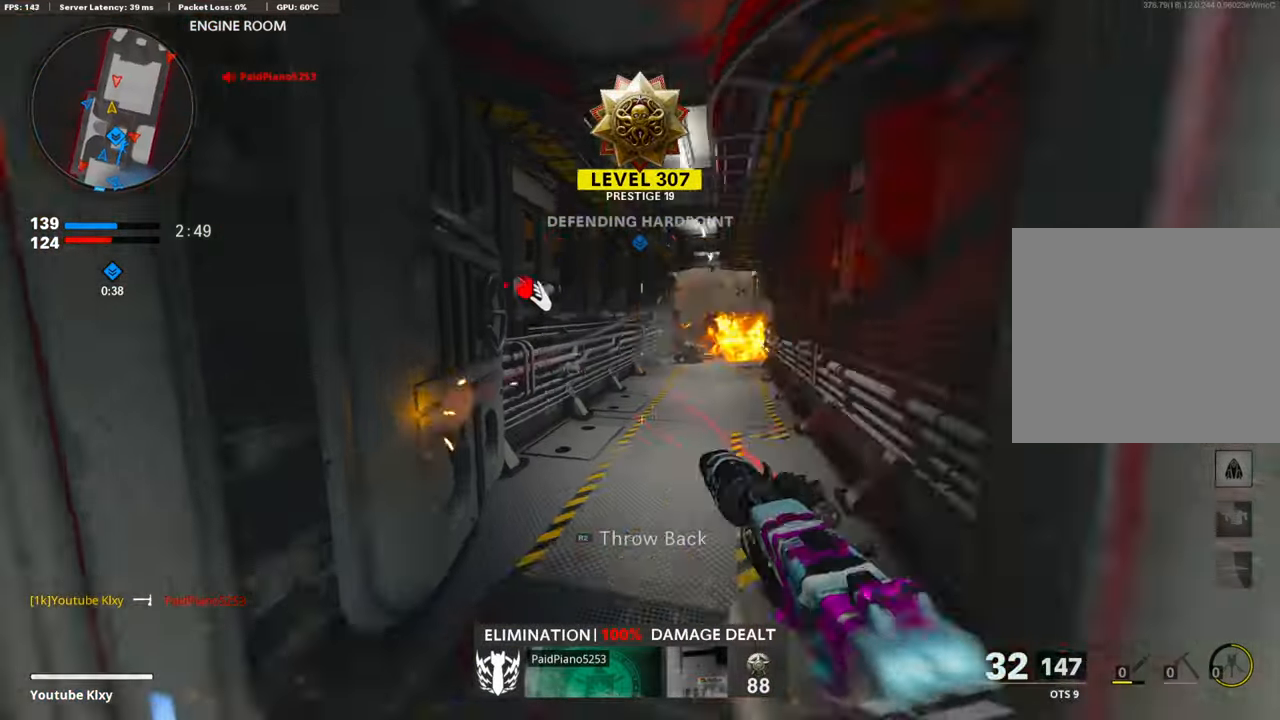
{"buttons": ["L1", "R1"], "left_stick": "right", "right_stick": "center", "events": [[33, "L1", "down"], [50, "R3", "down"], [100, "left_stick", "up-right"], [150, "R3", "up"], [150, "left_stick", "right"], [150, "right_stick", "up"], [200, "R1", "down"], [251, "right_stick", "right"], [435, "right_stick", "center"]]}
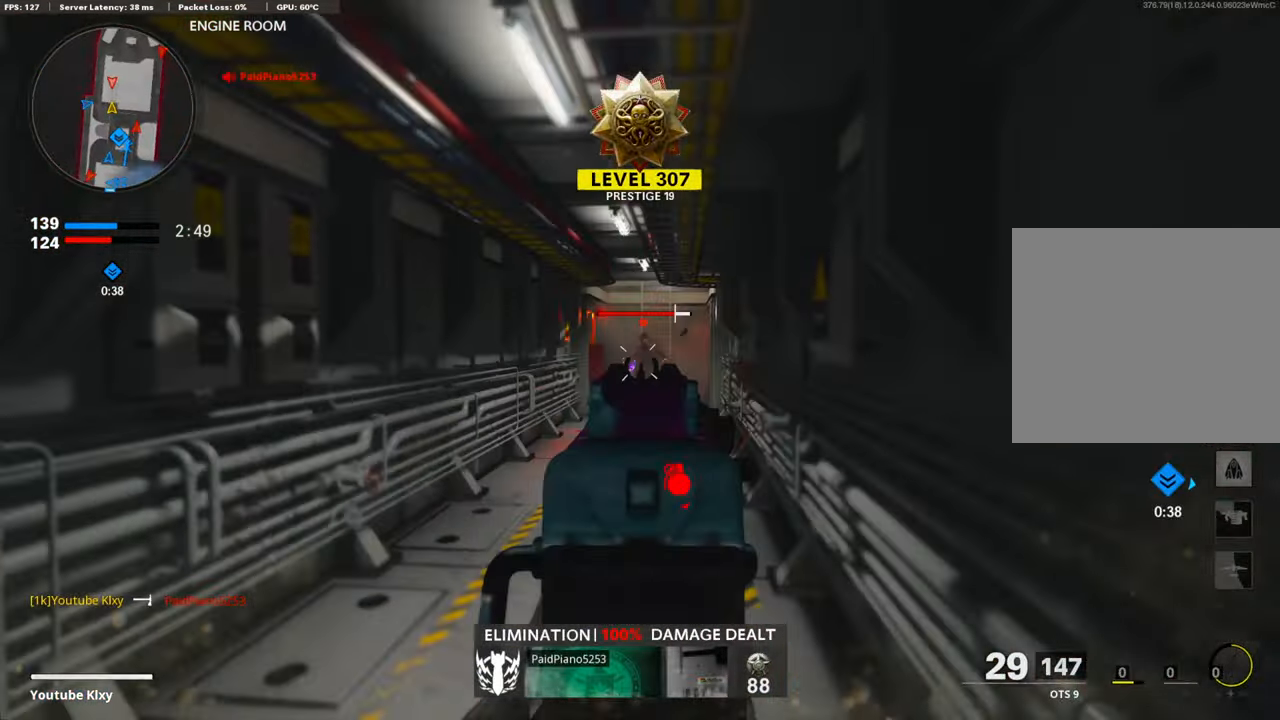
{"buttons": [], "left_stick": "up-left", "right_stick": "center", "events": [[51, "left_stick", "up-left"], [184, "right_stick", "down"], [335, "right_stick", "center"], [352, "left_stick", "center"], [419, "L1", "up"], [452, "SQUARE", "down"], [486, "left_stick", "up-left"], [502, "R1", "up"], [502, "SQUARE", "up"]]}
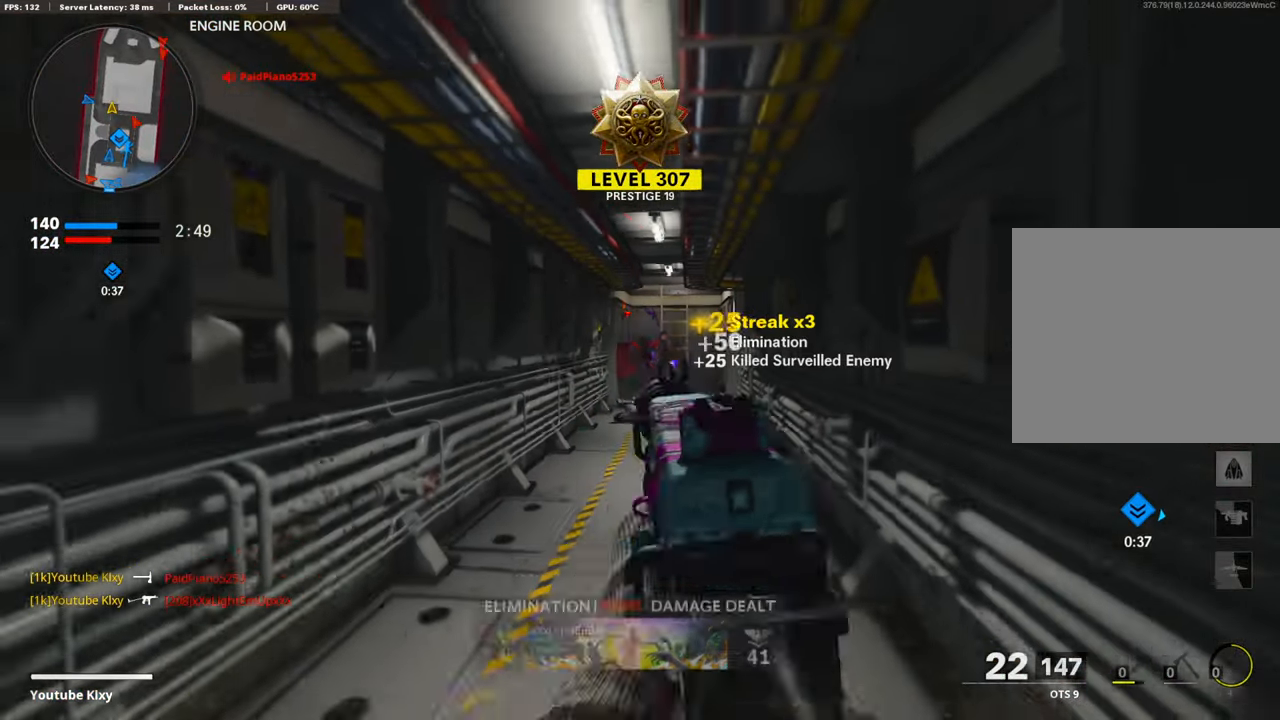
{"buttons": [], "left_stick": "up-left", "right_stick": "left", "events": [[101, "L3", "down"], [168, "left_stick", "up"], [184, "right_stick", "left"], [234, "L3", "up"], [318, "left_stick", "down-left"], [385, "left_stick", "center"], [469, "left_stick", "up-left"]]}
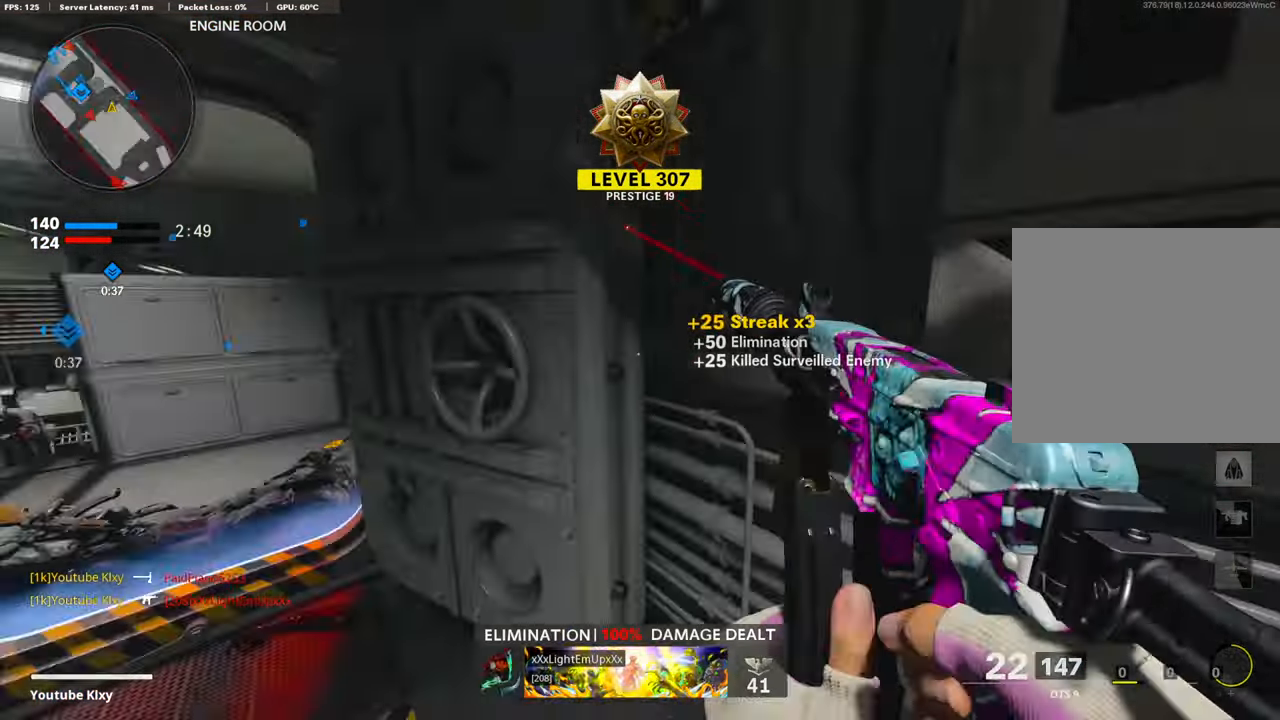
{"buttons": ["L3"], "left_stick": "up-right", "right_stick": "center", "events": [[34, "L3", "down"], [84, "L3", "up"], [84, "left_stick", "up-right"], [84, "right_stick", "right"], [134, "left_stick", "right"], [335, "left_stick", "up-right"], [351, "L3", "down"], [452, "right_stick", "center"]]}
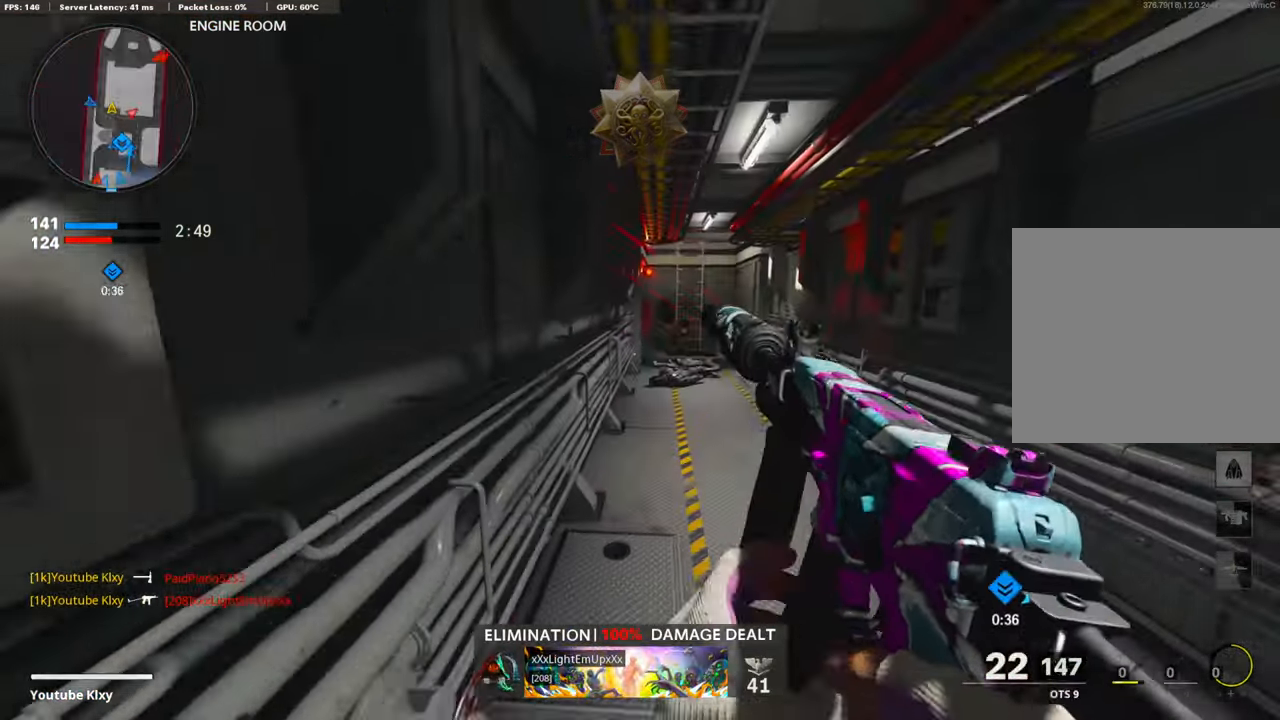
{"buttons": ["TRIANGLE"], "left_stick": "up", "right_stick": "center", "events": [[84, "left_stick", "up"], [167, "TRIANGLE", "down"], [234, "TRIANGLE", "up"], [268, "L3", "up"], [318, "TRIANGLE", "down"], [385, "TRIANGLE", "up"], [502, "TRIANGLE", "down"]]}
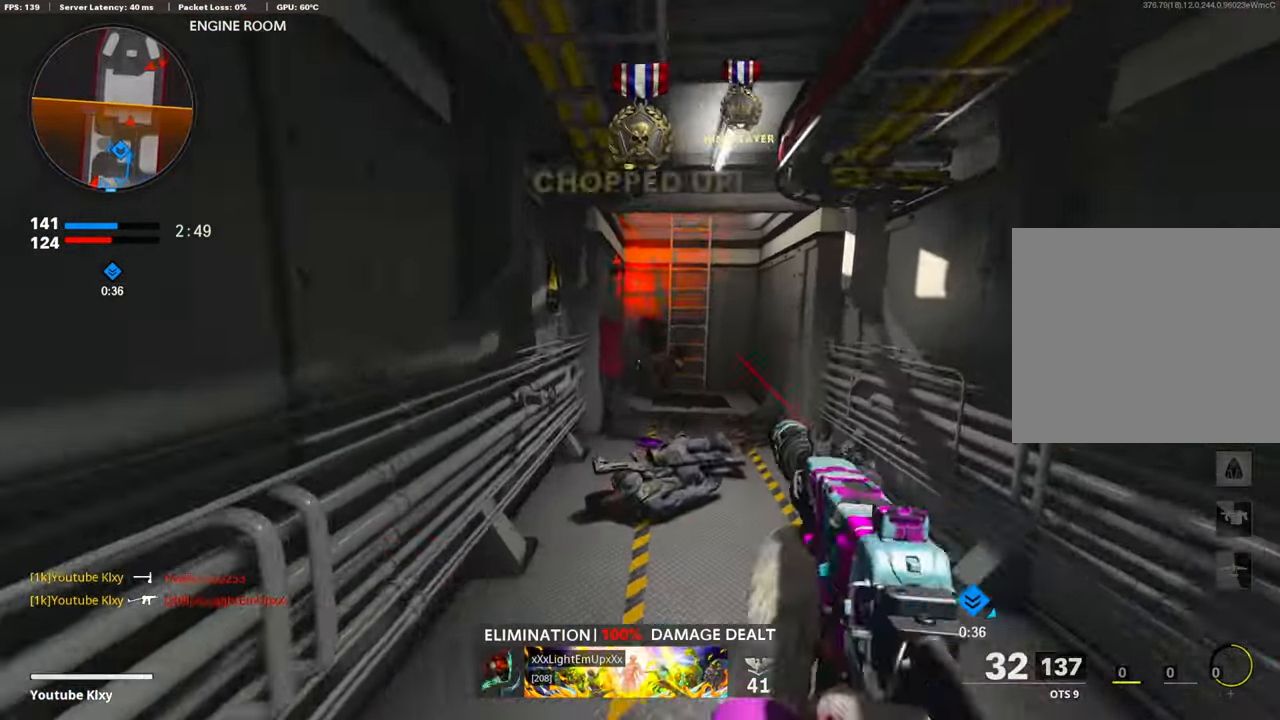
{"buttons": [], "left_stick": "up", "right_stick": "up", "events": [[50, "TRIANGLE", "up"], [100, "TRIANGLE", "down"], [167, "TRIANGLE", "up"], [418, "right_stick", "up"]]}
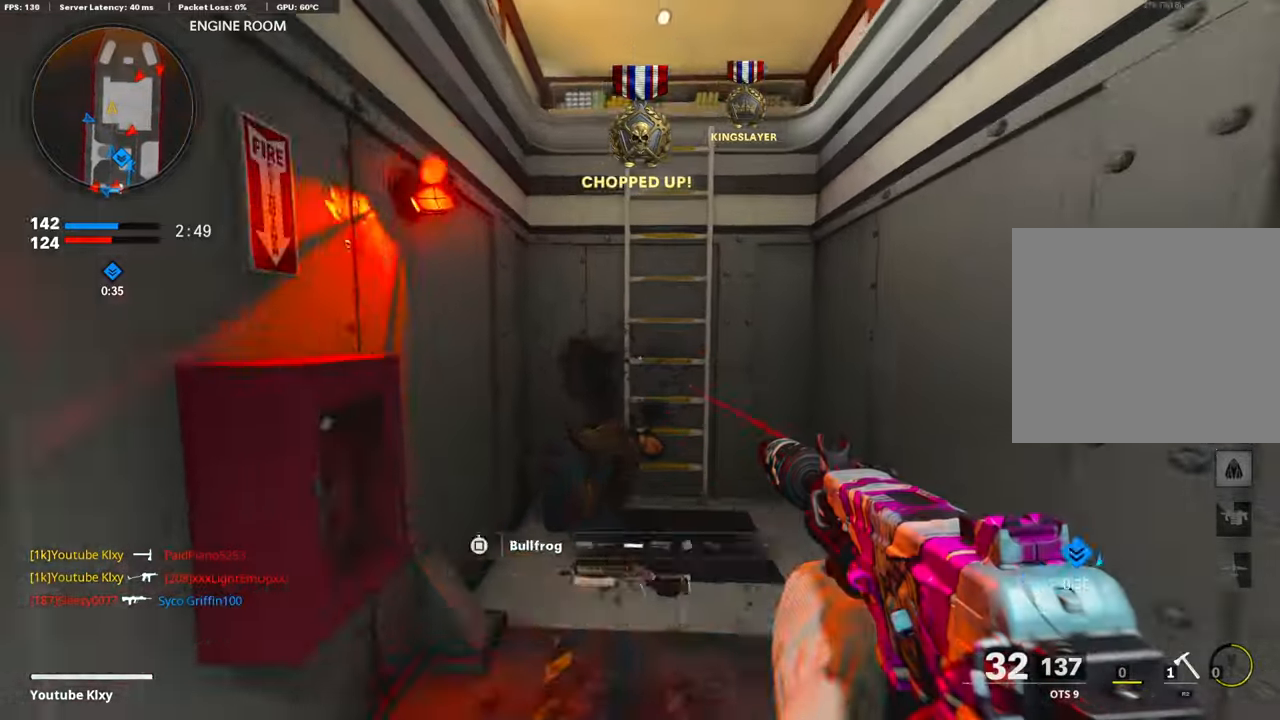
{"buttons": ["CROSS"], "left_stick": "up", "right_stick": "right", "events": [[184, "right_stick", "center"], [285, "CROSS", "down"], [352, "CROSS", "up"], [419, "CROSS", "down"], [419, "right_stick", "right"]]}
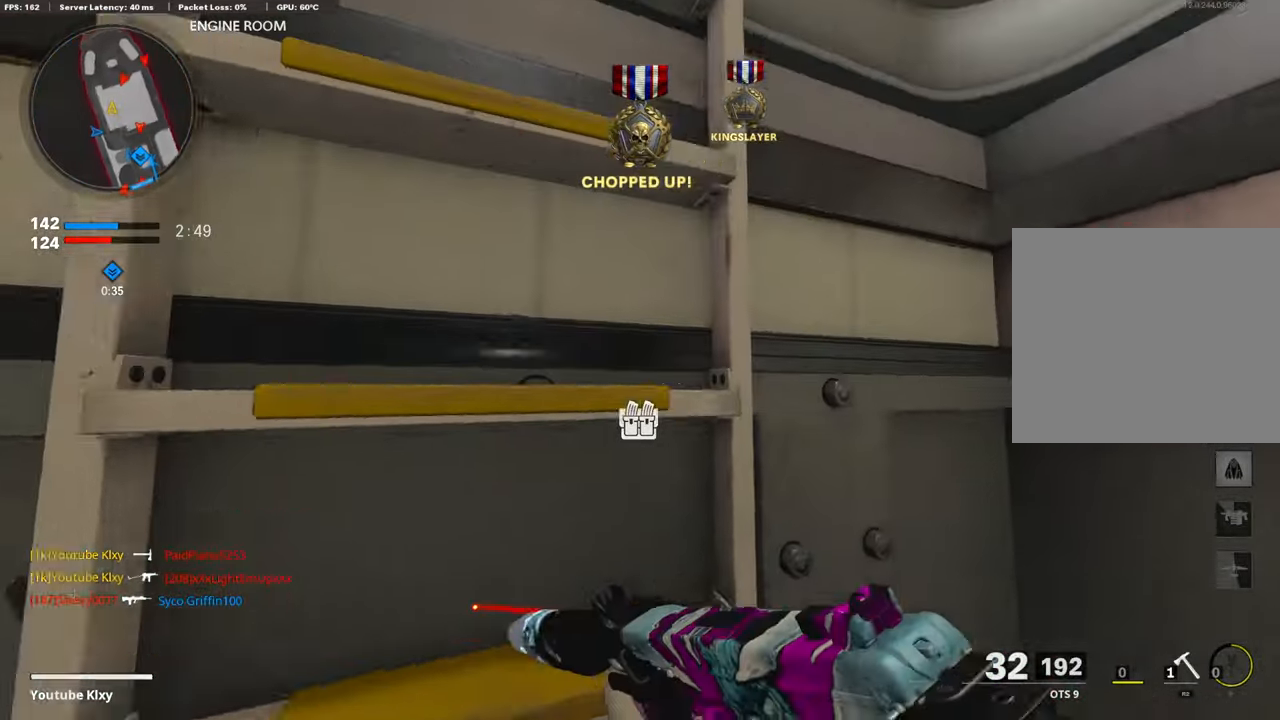
{"buttons": [], "left_stick": "up-left", "right_stick": "right", "events": [[17, "CROSS", "up"], [34, "left_stick", "up-left"], [84, "right_stick", "center"], [285, "right_stick", "down-right"], [368, "right_stick", "right"]]}
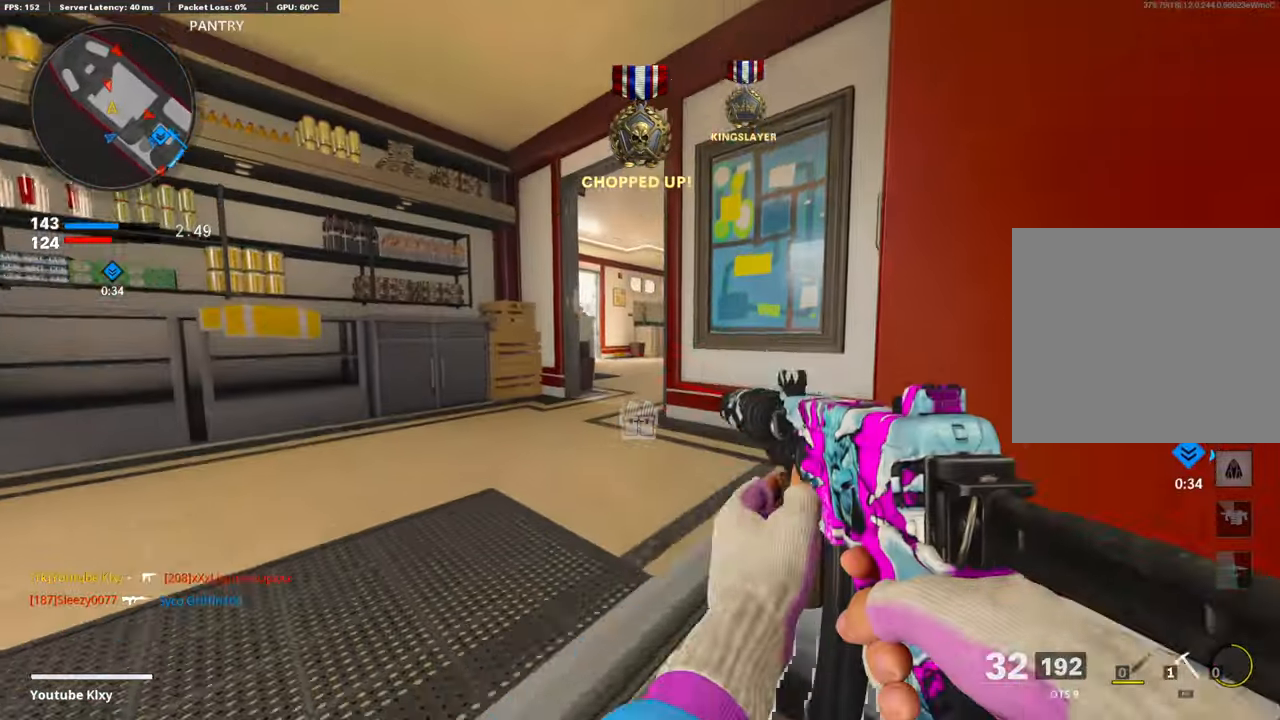
{"buttons": [], "left_stick": "center", "right_stick": "center", "events": [[134, "right_stick", "center"], [234, "left_stick", "down-left"], [301, "left_stick", "center"]]}
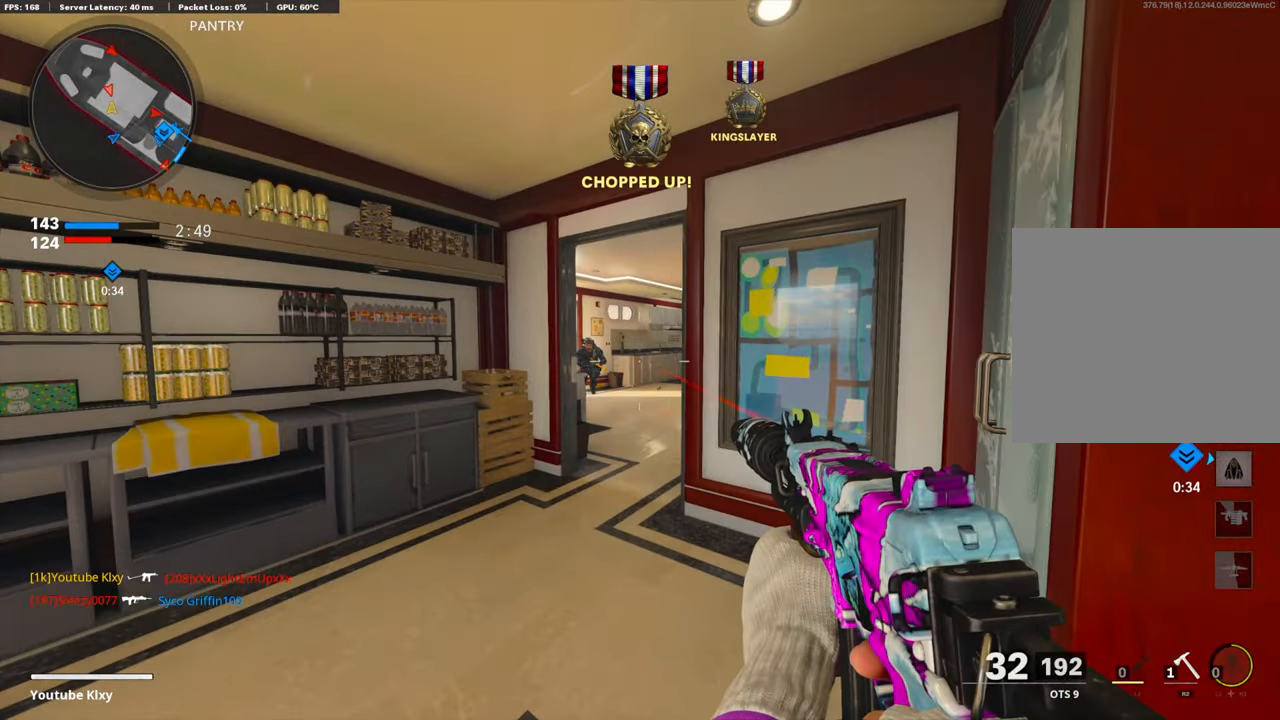
{"buttons": [], "left_stick": "down-left", "right_stick": "center", "events": [[385, "R2", "down"], [385, "left_stick", "down-left"], [485, "R2", "up"]]}
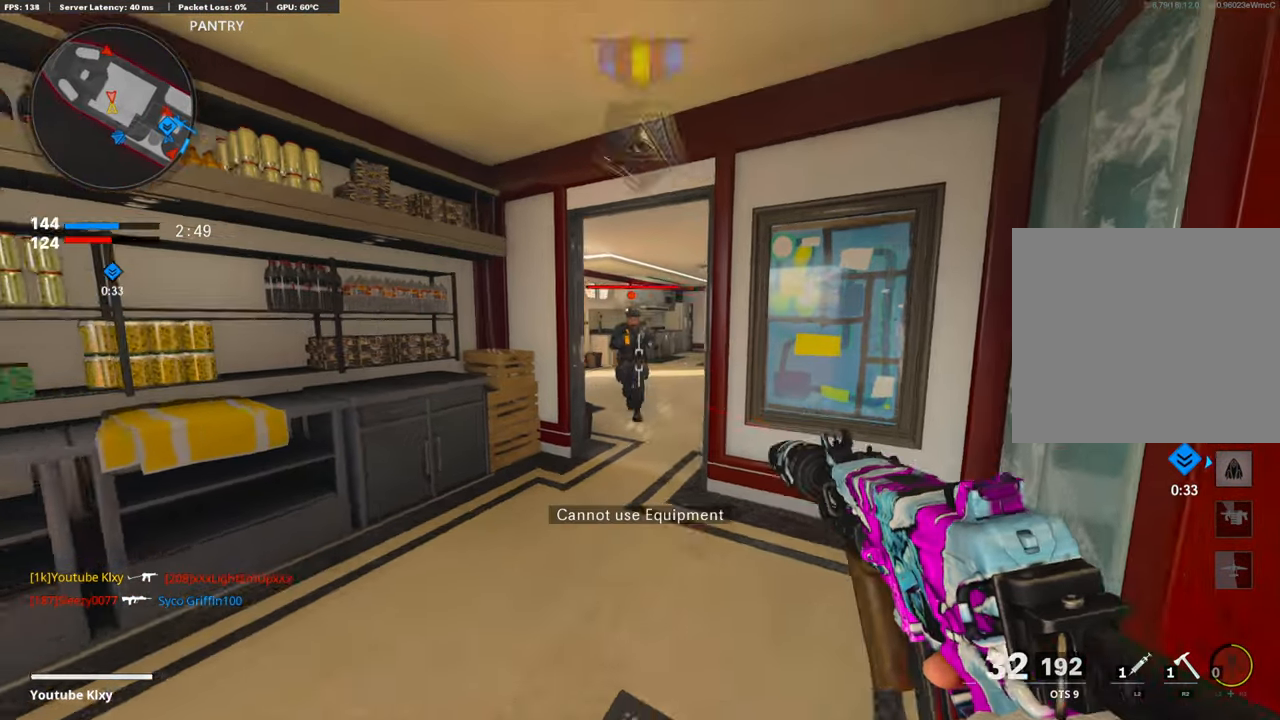
{"buttons": [], "left_stick": "down-left", "right_stick": "right", "events": [[201, "right_stick", "right"], [268, "right_stick", "center"], [284, "CROSS", "down"], [385, "right_stick", "down-right"], [401, "CROSS", "up"], [502, "right_stick", "right"]]}
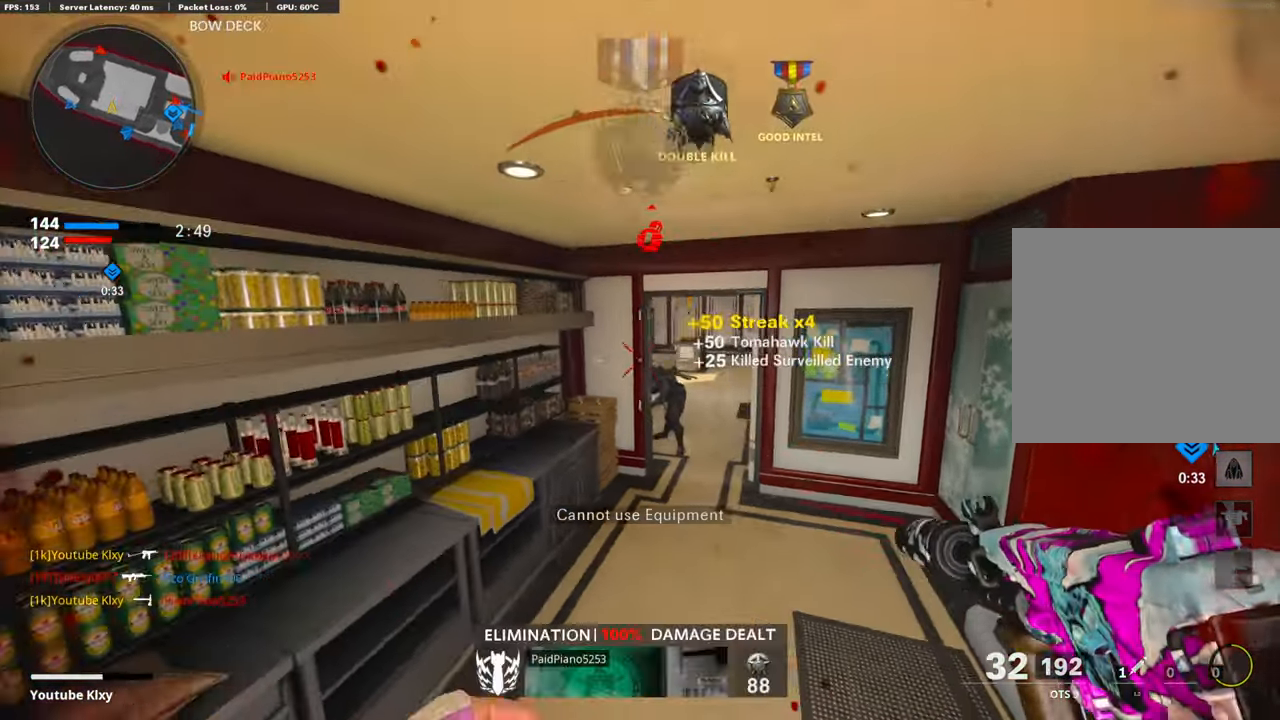
{"buttons": [], "left_stick": "down-left", "right_stick": "left", "events": [[50, "left_stick", "center"], [117, "right_stick", "center"], [217, "L2", "down"], [334, "left_stick", "down-left"], [385, "L2", "up"], [385, "right_stick", "left"]]}
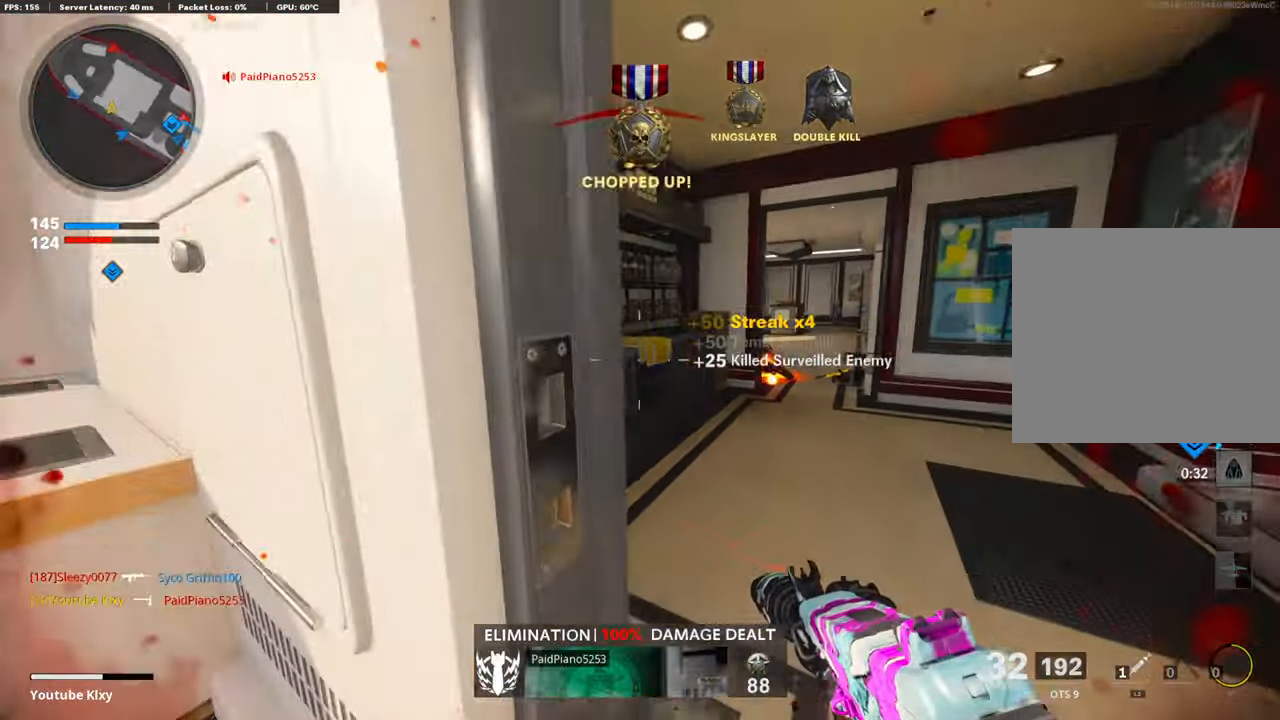
{"buttons": [], "left_stick": "up-right", "right_stick": "center", "events": [[67, "left_stick", "up-left"], [100, "right_stick", "center"], [133, "L2", "down"], [133, "left_stick", "up-right"], [150, "right_stick", "right"], [217, "left_stick", "right"], [234, "L2", "up"], [317, "left_stick", "up-right"], [351, "right_stick", "center"]]}
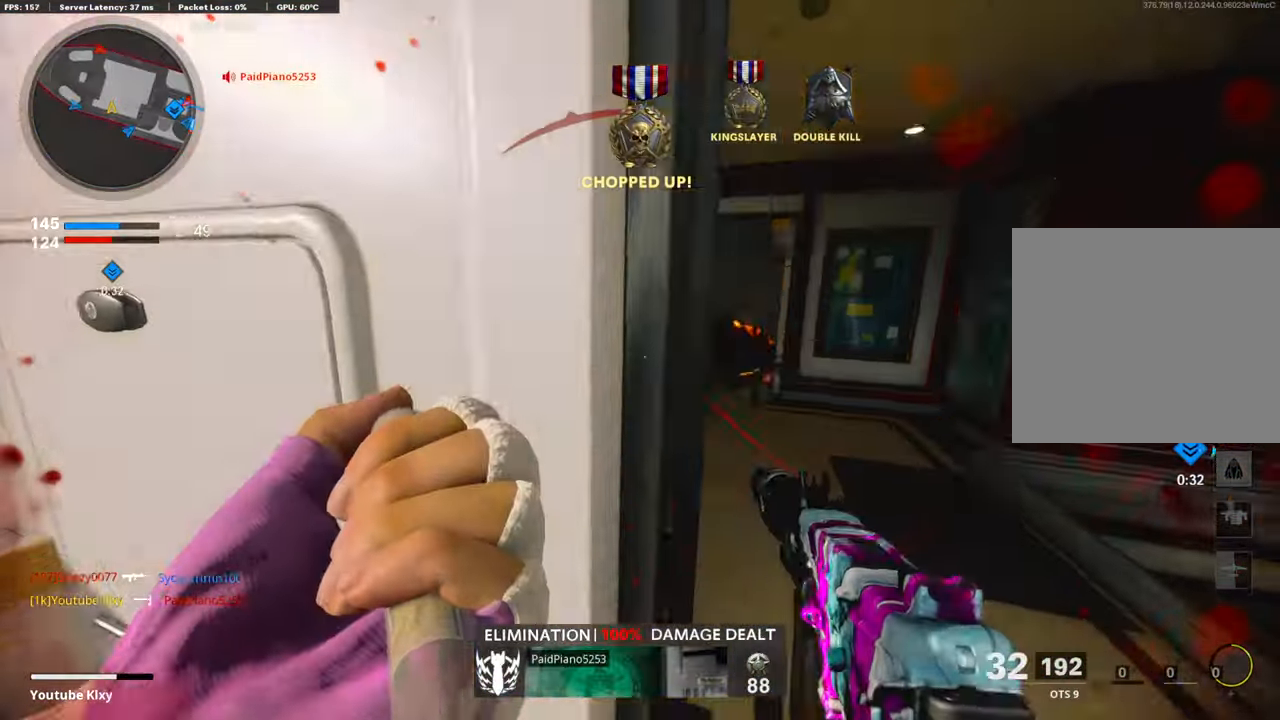
{"buttons": [], "left_stick": "up", "right_stick": "center", "events": [[151, "L3", "down"], [184, "left_stick", "up"], [352, "L3", "up"]]}
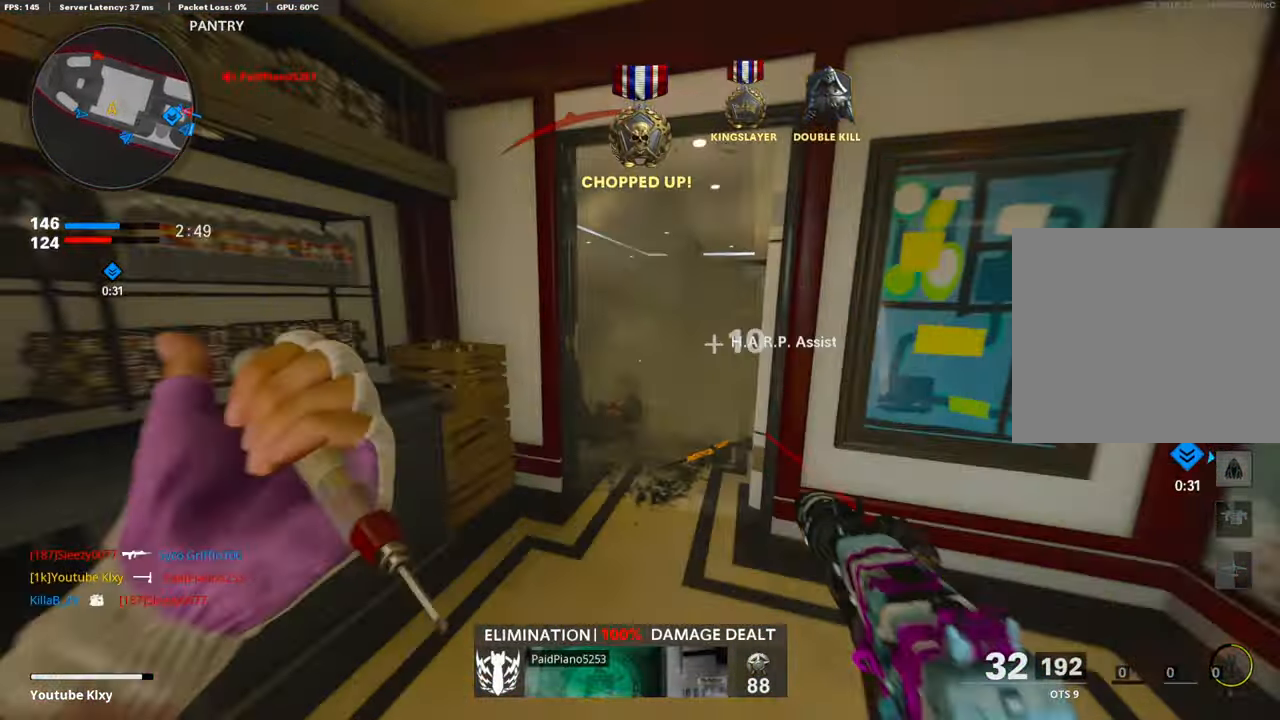
{"buttons": ["L3", "R3"], "left_stick": "up", "right_stick": "left", "events": [[84, "right_stick", "left"], [201, "R3", "down"], [268, "right_stick", "center"], [318, "R3", "up"], [402, "right_stick", "left"], [452, "R3", "down"], [469, "L3", "down"]]}
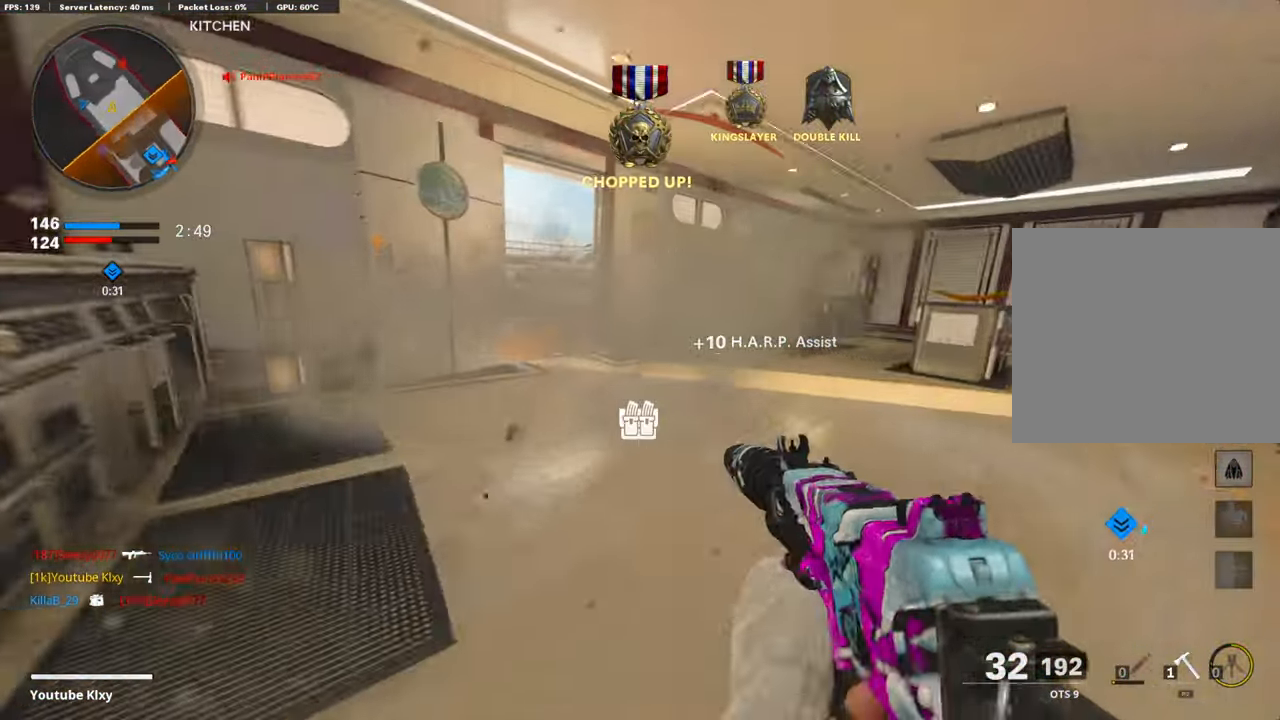
{"buttons": [], "left_stick": "up-left", "right_stick": "center", "events": [[34, "right_stick", "center"], [50, "R3", "up"], [84, "L3", "up"], [151, "left_stick", "up-left"], [184, "L3", "down"], [335, "L3", "up"]]}
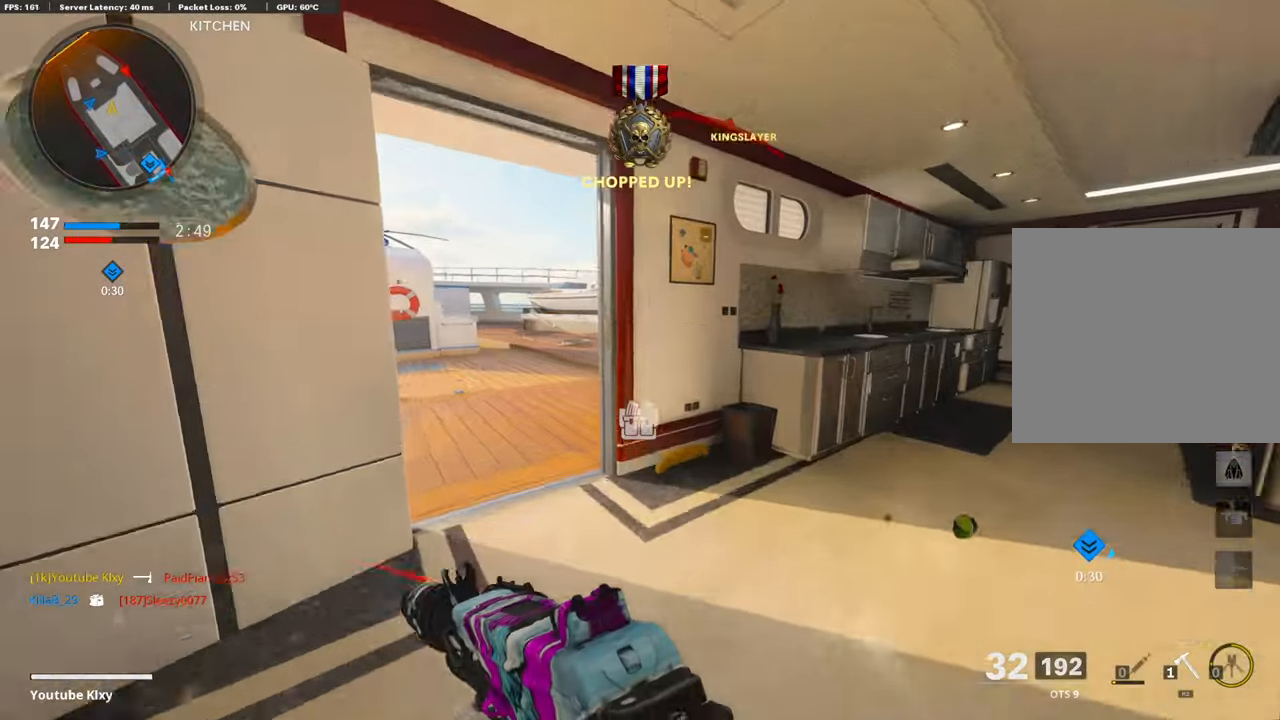
{"buttons": ["CROSS", "R2"], "left_stick": "up-left", "right_stick": "right", "events": [[385, "right_stick", "up-right"], [435, "CROSS", "down"], [485, "R2", "down"], [502, "right_stick", "right"]]}
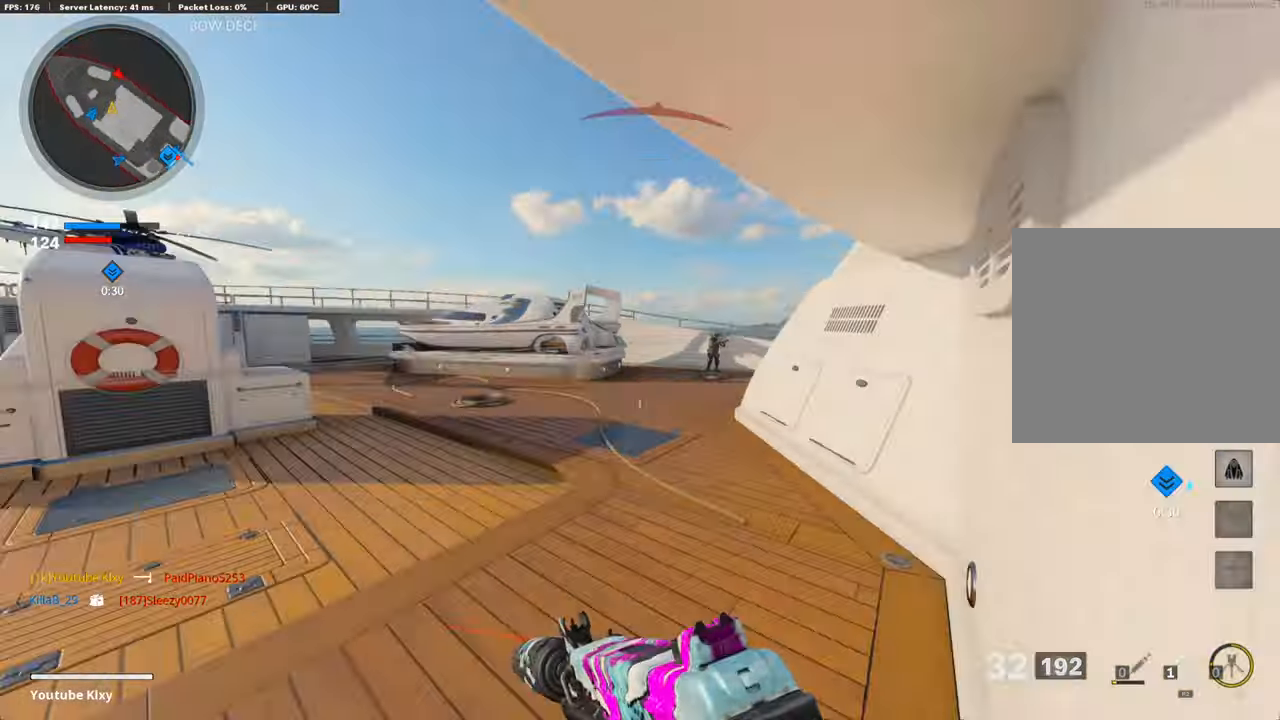
{"buttons": [], "left_stick": "up", "right_stick": "center", "events": [[33, "CROSS", "up"], [50, "left_stick", "up"], [100, "right_stick", "up-right"], [368, "R2", "up"], [401, "right_stick", "center"]]}
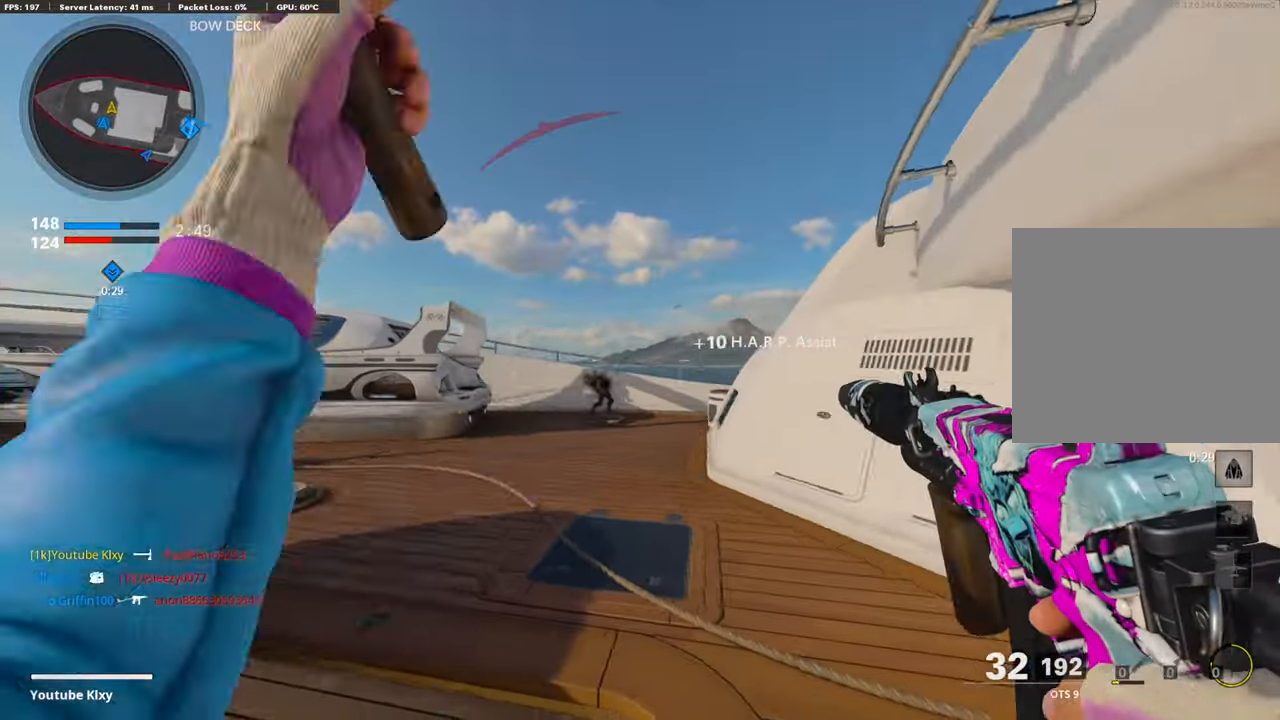
{"buttons": ["L3"], "left_stick": "up", "right_stick": "right", "events": [[117, "left_stick", "down-left"], [234, "left_stick", "down-right"], [234, "right_stick", "right"], [384, "L3", "down"], [384, "left_stick", "up-right"], [502, "left_stick", "up"]]}
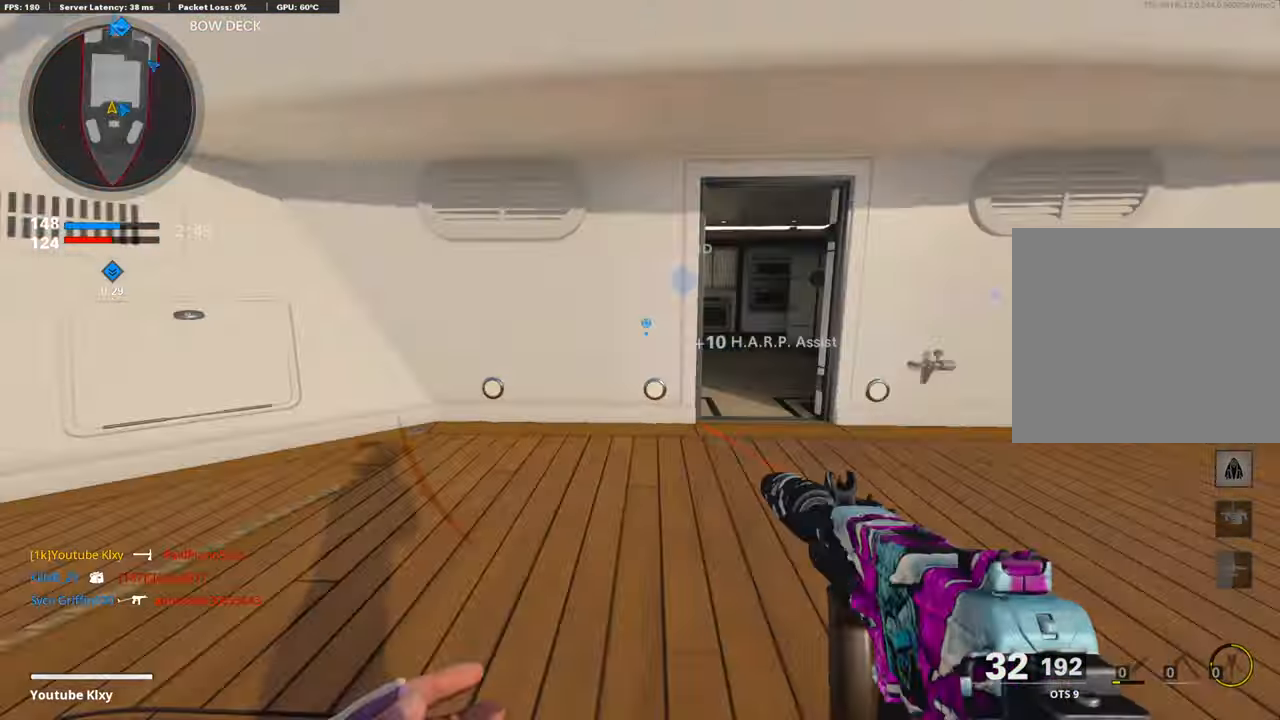
{"buttons": ["TRIANGLE"], "left_stick": "up", "right_stick": "center", "events": [[50, "right_stick", "center"], [133, "L3", "up"], [368, "TRIANGLE", "down"], [434, "TRIANGLE", "up"], [501, "TRIANGLE", "down"]]}
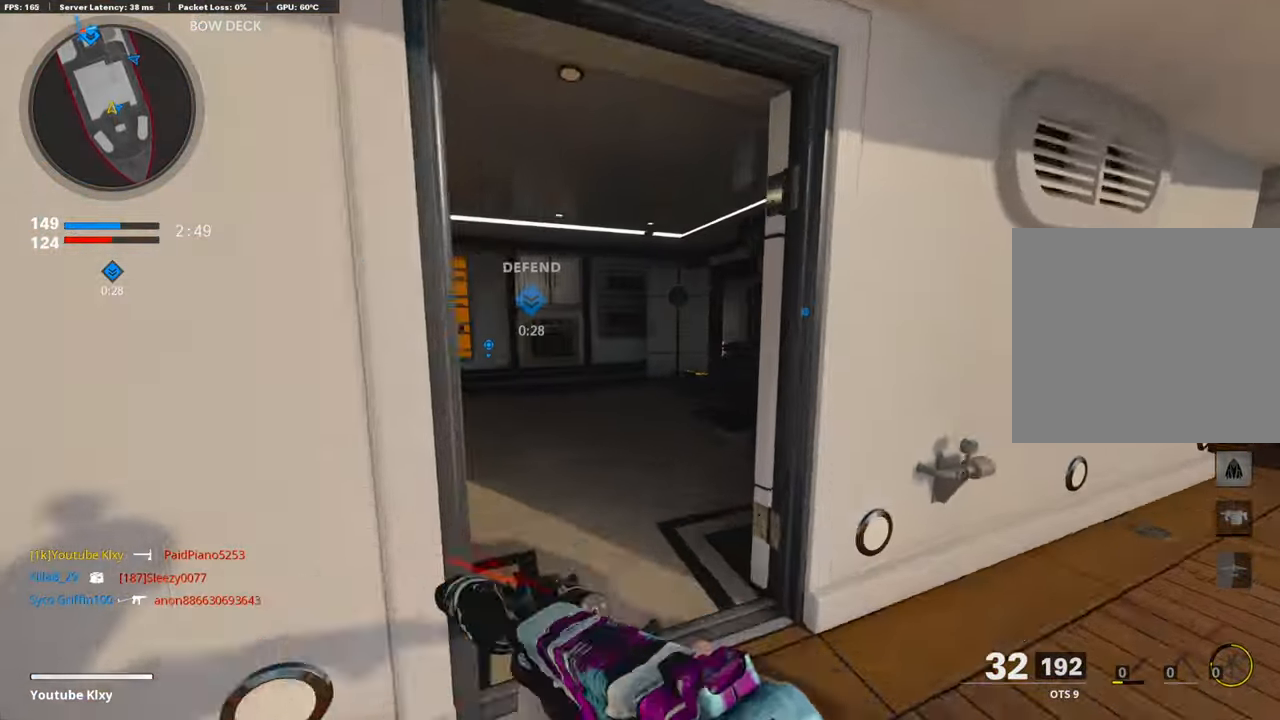
{"buttons": ["R3"], "left_stick": "up", "right_stick": "center", "events": [[84, "TRIANGLE", "up"], [268, "right_stick", "down-right"], [368, "right_stick", "center"], [402, "R3", "down"]]}
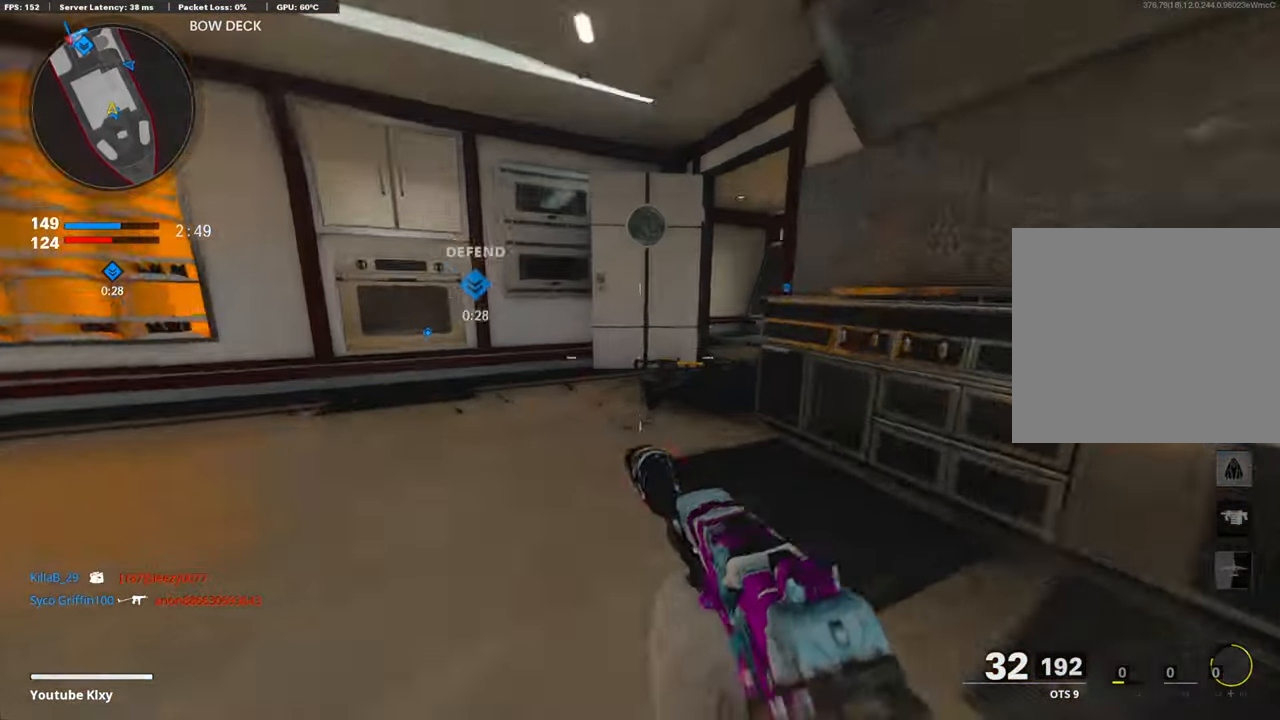
{"buttons": ["TRIANGLE", "L3"], "left_stick": "up", "right_stick": "center", "events": [[17, "R3", "up"], [50, "left_stick", "center"], [101, "right_stick", "right"], [117, "R3", "down"], [151, "left_stick", "up-right"], [184, "R3", "up"], [234, "L3", "down"], [268, "right_stick", "center"], [335, "TRIANGLE", "down"], [335, "left_stick", "up"], [402, "TRIANGLE", "up"], [469, "TRIANGLE", "down"]]}
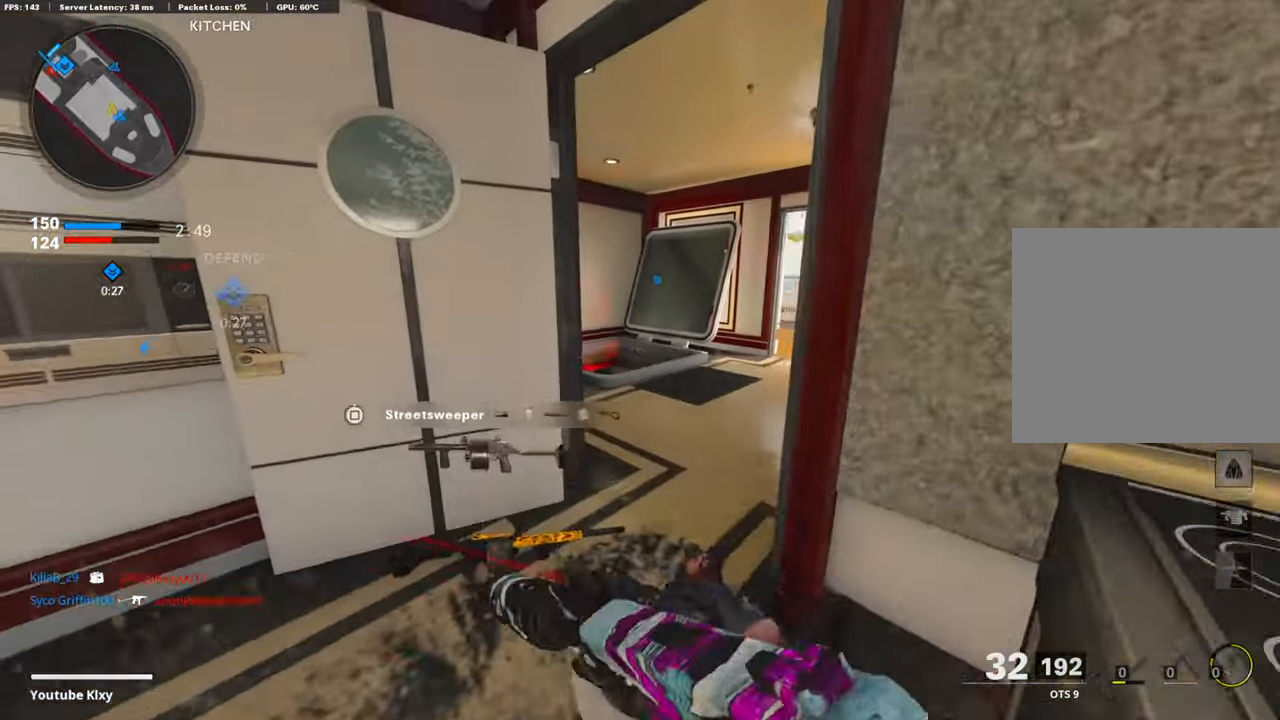
{"buttons": [], "left_stick": "up", "right_stick": "down-left", "events": [[33, "TRIANGLE", "up"], [50, "L3", "up"], [134, "TRIANGLE", "down"], [201, "TRIANGLE", "up"], [251, "TRIANGLE", "down"], [318, "TRIANGLE", "up"], [368, "TOUCHPAD", "down"], [502, "TOUCHPAD", "up"], [502, "right_stick", "down-left"]]}
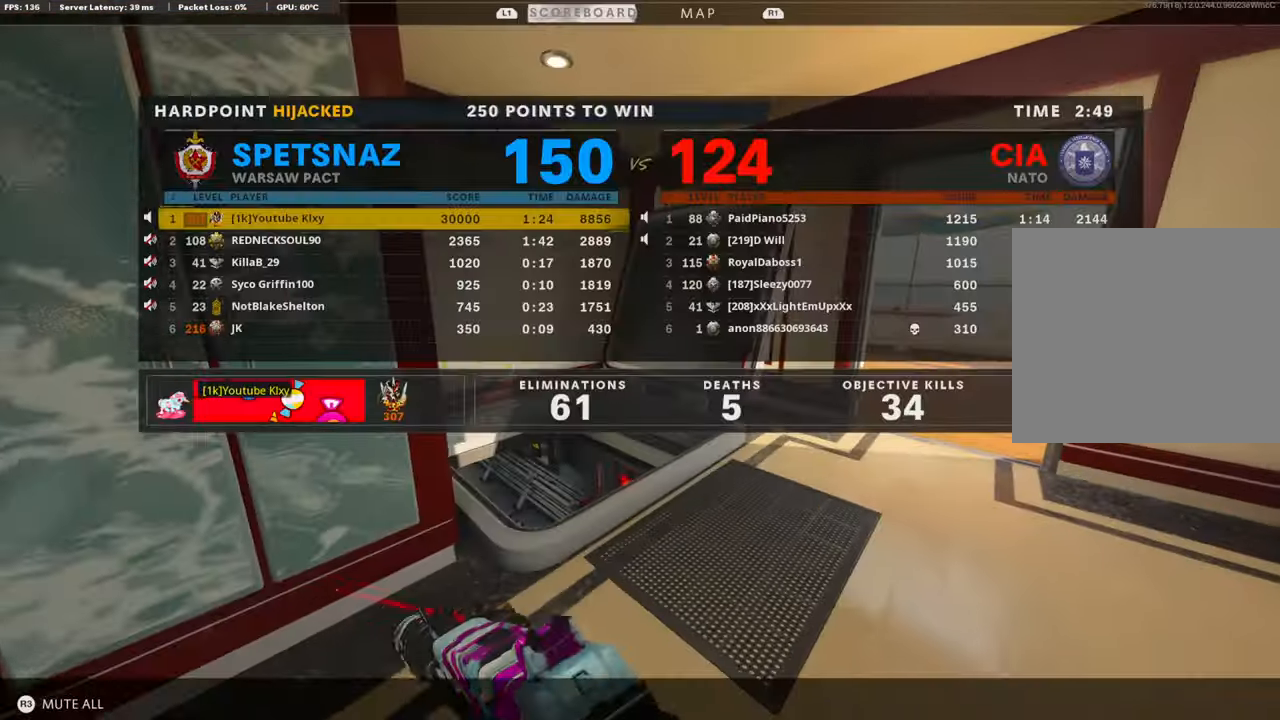
{"buttons": [], "left_stick": "center", "right_stick": "up-left", "events": [[100, "TOUCHPAD", "down"], [117, "right_stick", "down"], [251, "TOUCHPAD", "up"], [334, "right_stick", "center"], [385, "right_stick", "up-left"], [468, "left_stick", "center"]]}
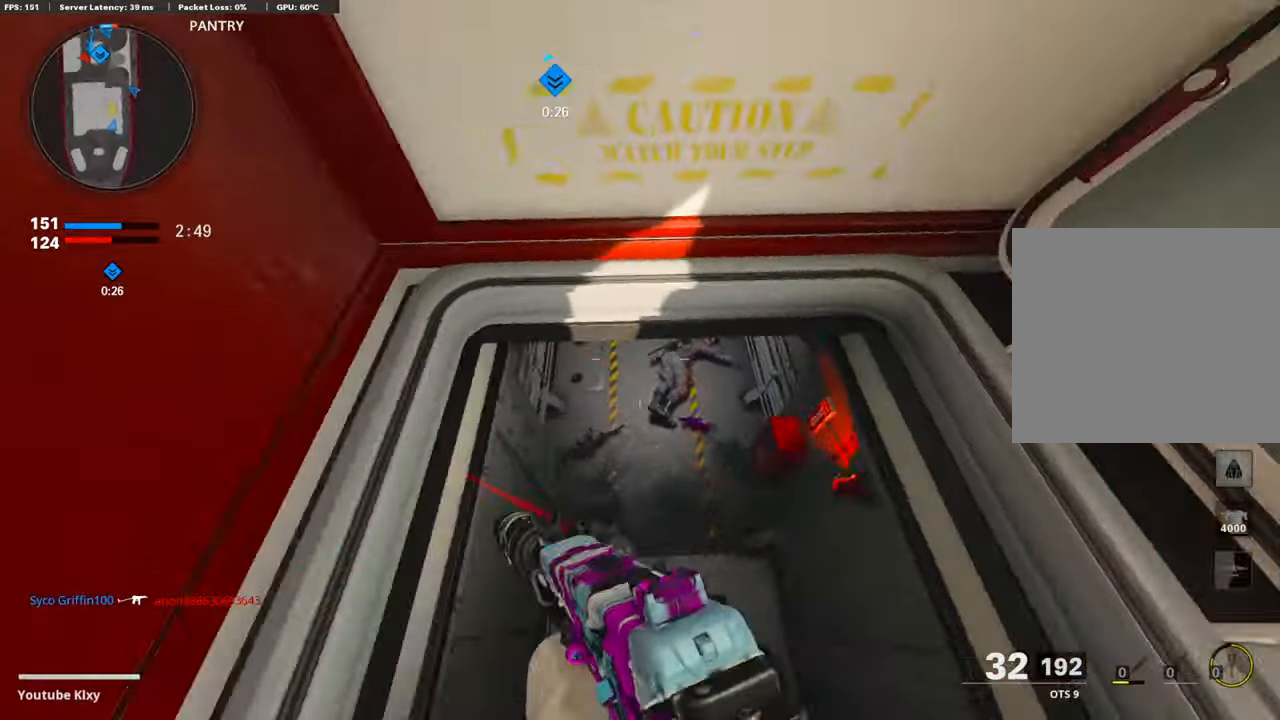
{"buttons": ["L3"], "left_stick": "up", "right_stick": "up", "events": [[83, "right_stick", "up"], [133, "left_stick", "up"], [384, "L3", "down"]]}
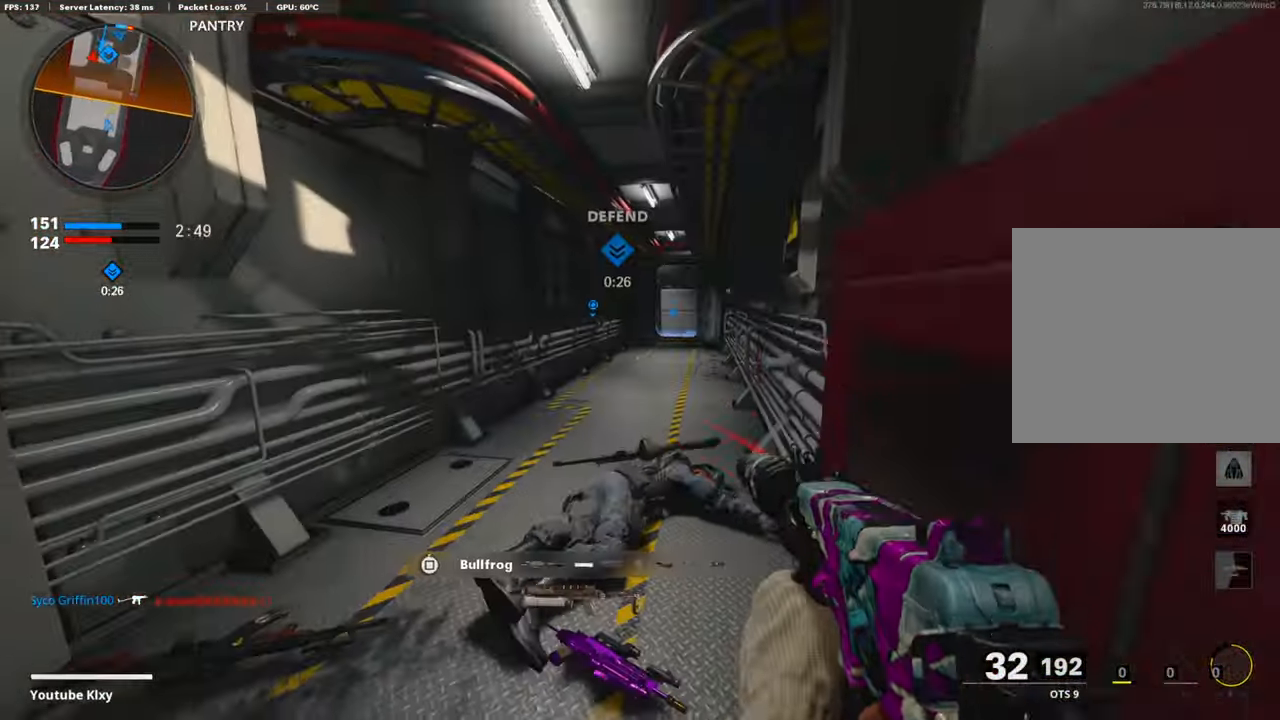
{"buttons": ["TRIANGLE"], "left_stick": "up", "right_stick": "center", "events": [[33, "right_stick", "center"], [117, "TRIANGLE", "down"], [133, "L3", "up"], [200, "TRIANGLE", "up"], [250, "TRIANGLE", "down"], [335, "TRIANGLE", "up"], [452, "TRIANGLE", "down"]]}
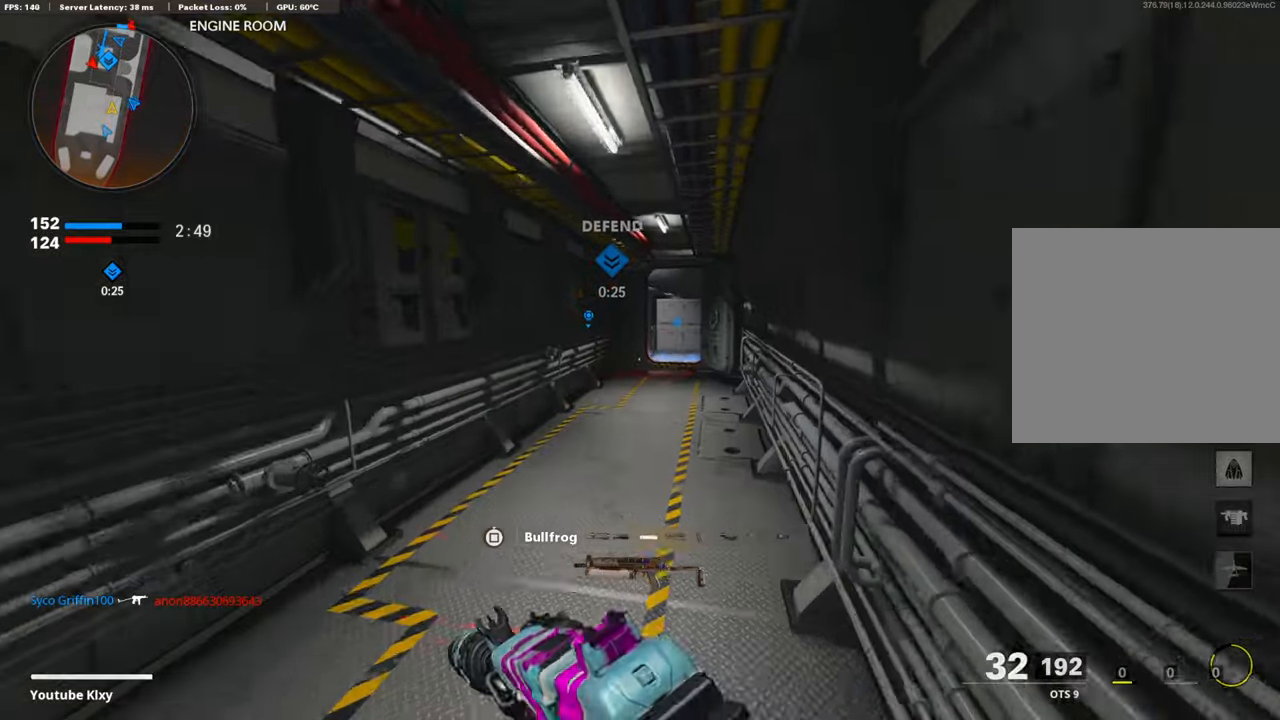
{"buttons": [], "left_stick": "up", "right_stick": "center", "events": [[50, "TRIANGLE", "up"], [101, "TRIANGLE", "down"], [167, "TRIANGLE", "up"]]}